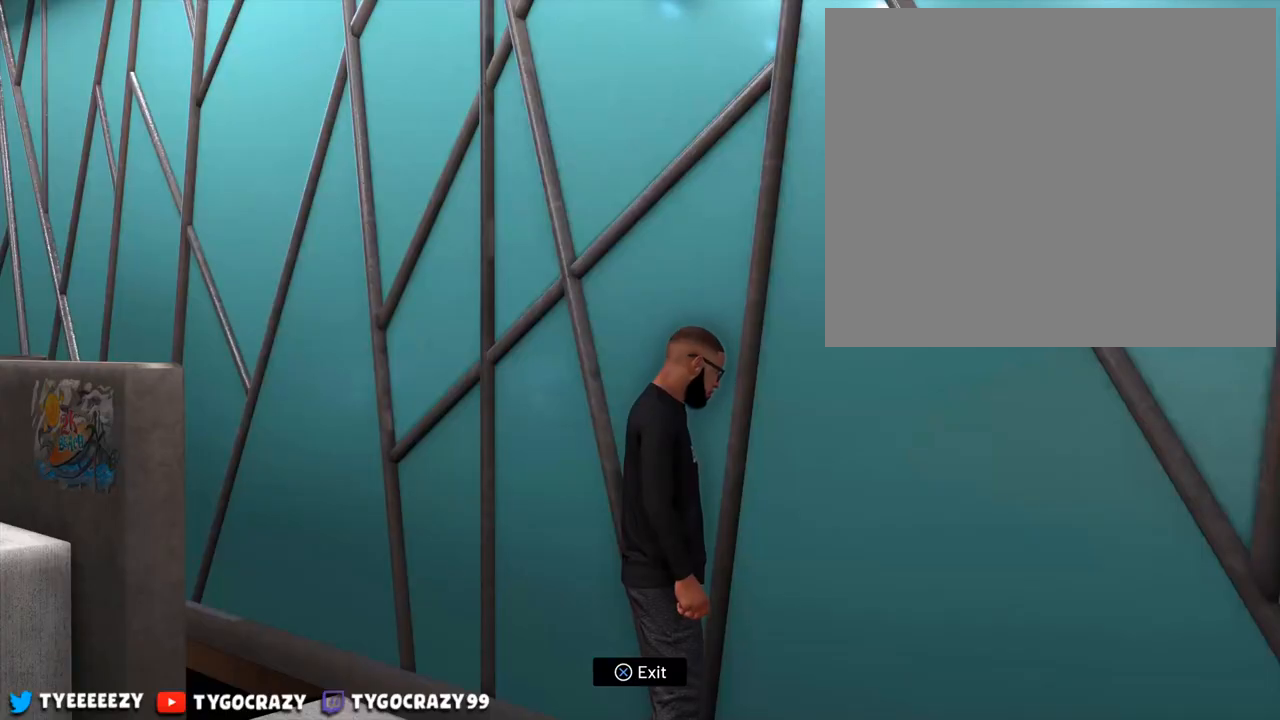
Gameplay with a controller (PlayStation layout); each line is a JSON object with the inputs held at the frame after it. "events" lists button and stick changes between this image and that frame as [ms after this image, input, new state], when the widget could be followed in between. Not read: R3.
{"buttons": [], "left_stick": "center", "right_stick": "center", "events": []}
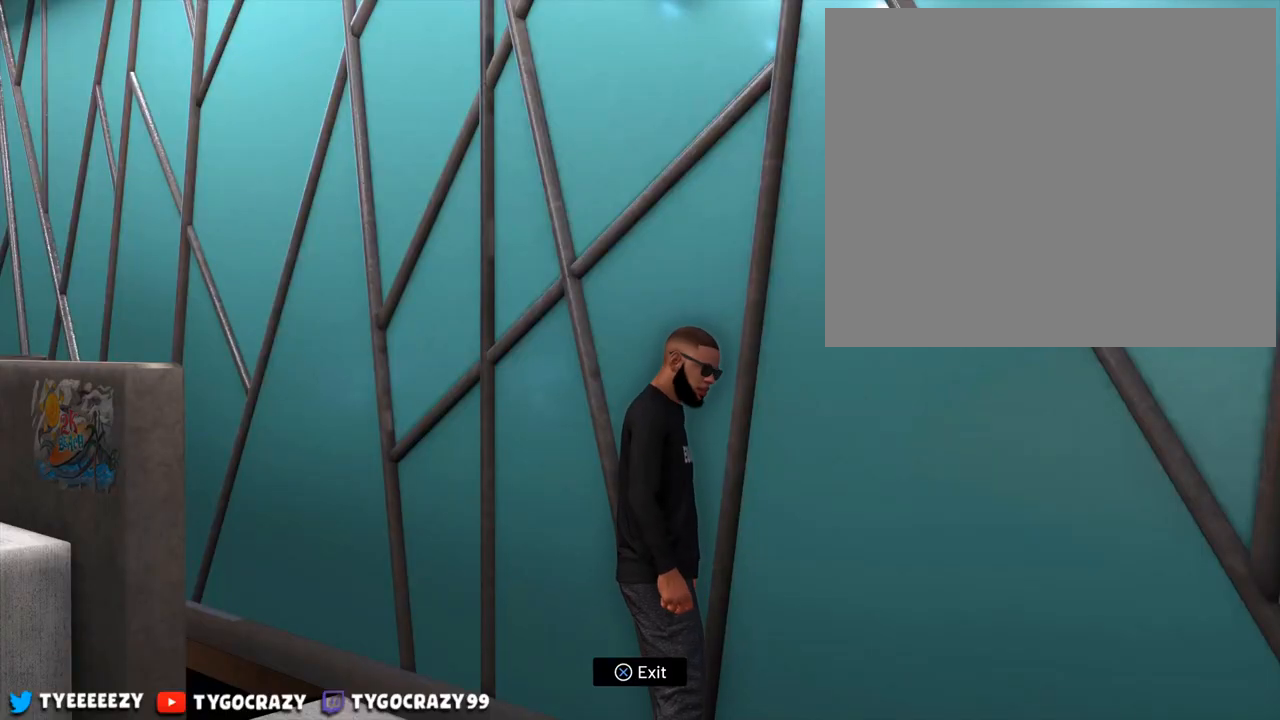
{"buttons": [], "left_stick": "center", "right_stick": "center", "events": []}
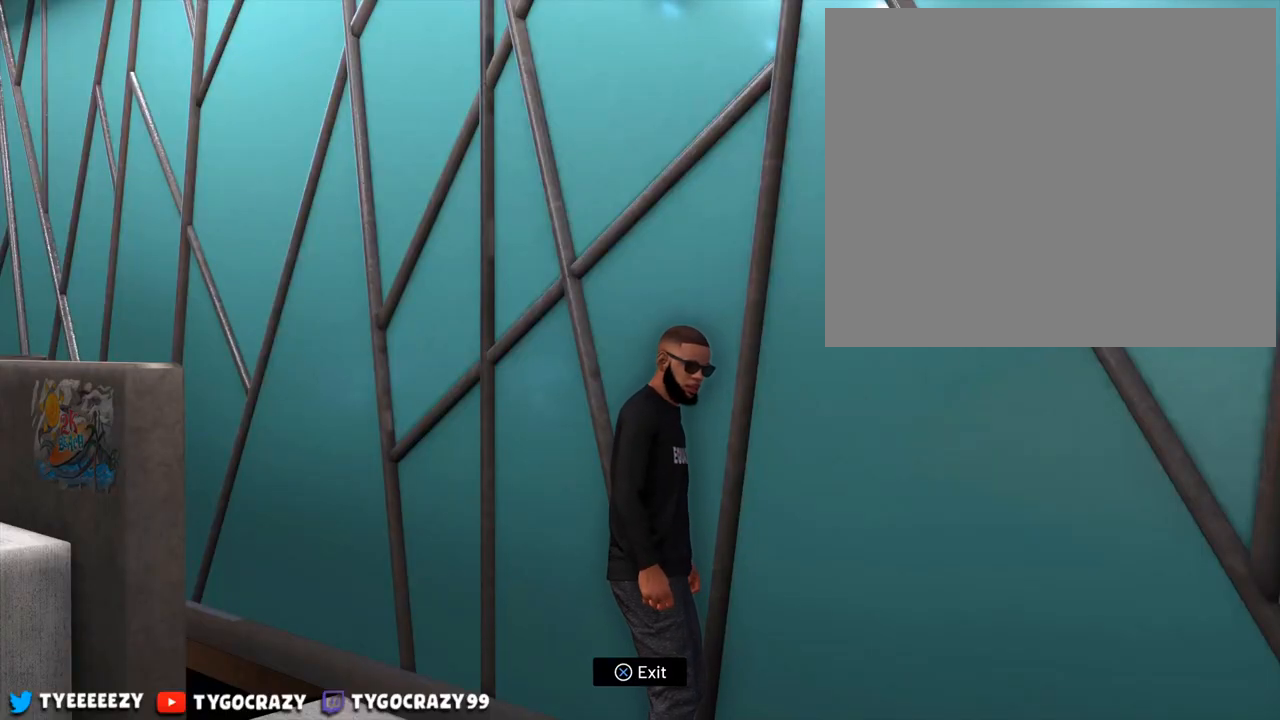
{"buttons": [], "left_stick": "center", "right_stick": "center", "events": []}
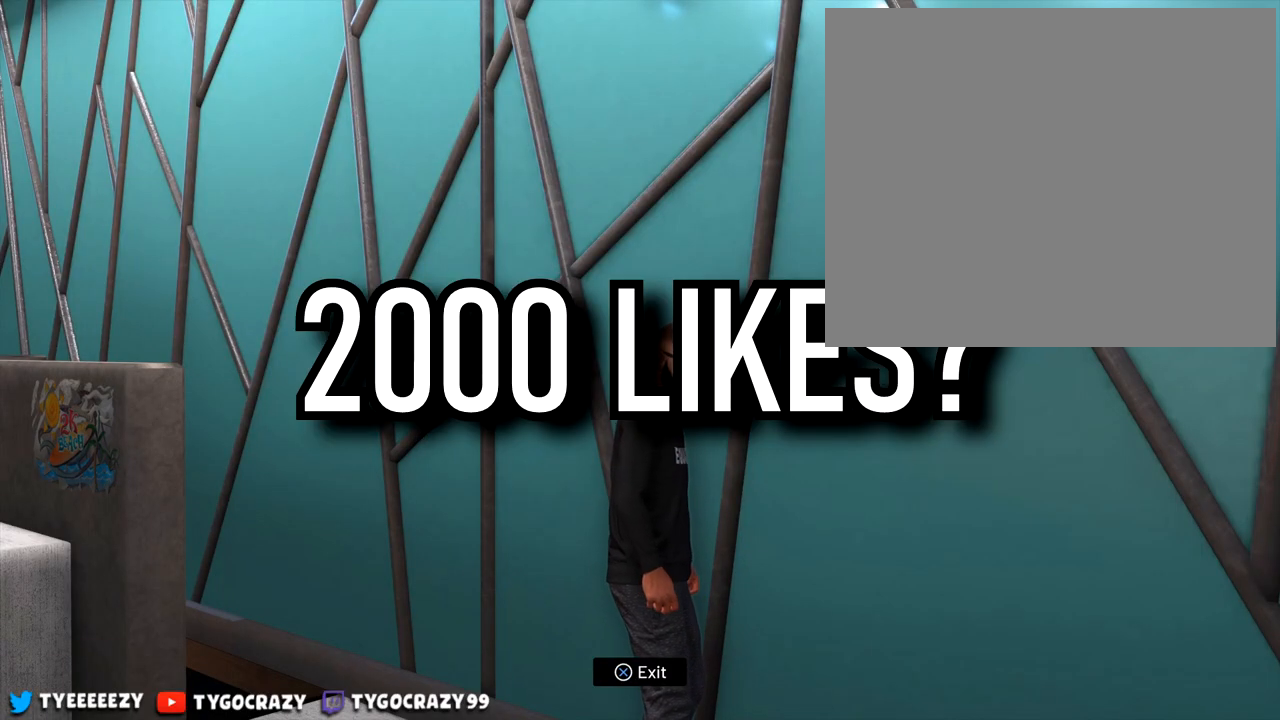
{"buttons": [], "left_stick": "center", "right_stick": "center", "events": []}
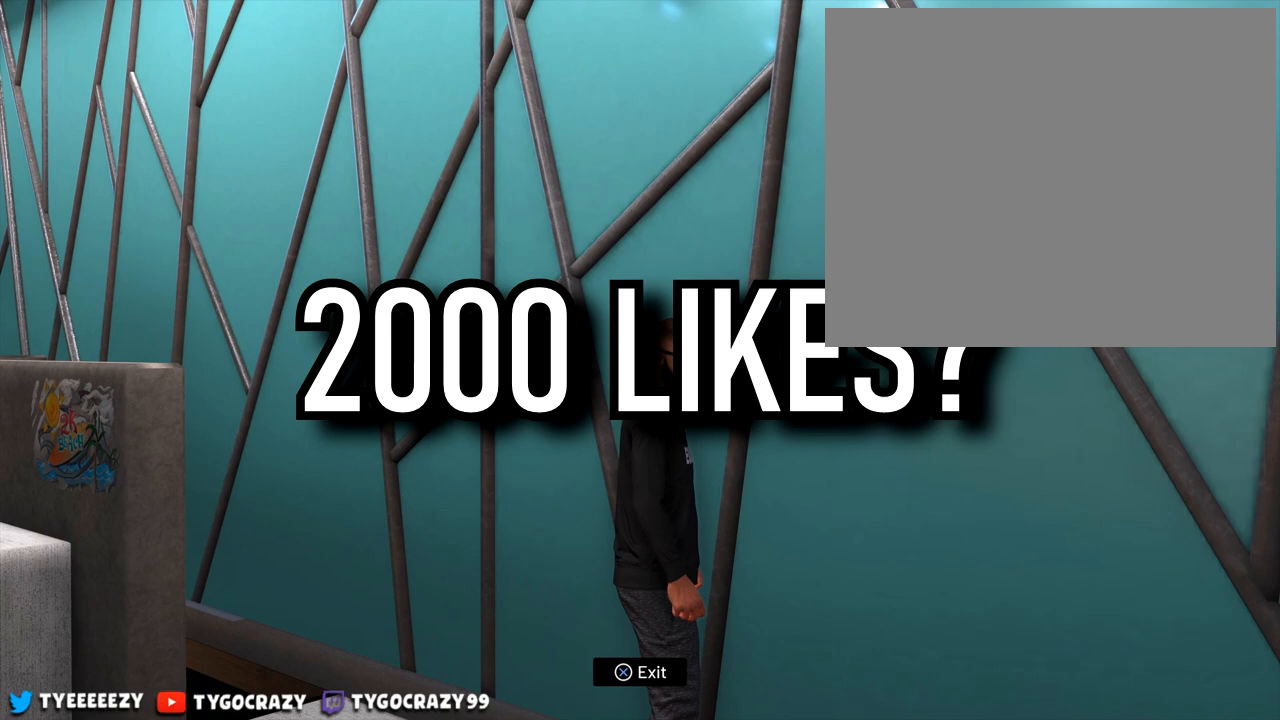
{"buttons": [], "left_stick": "center", "right_stick": "center", "events": []}
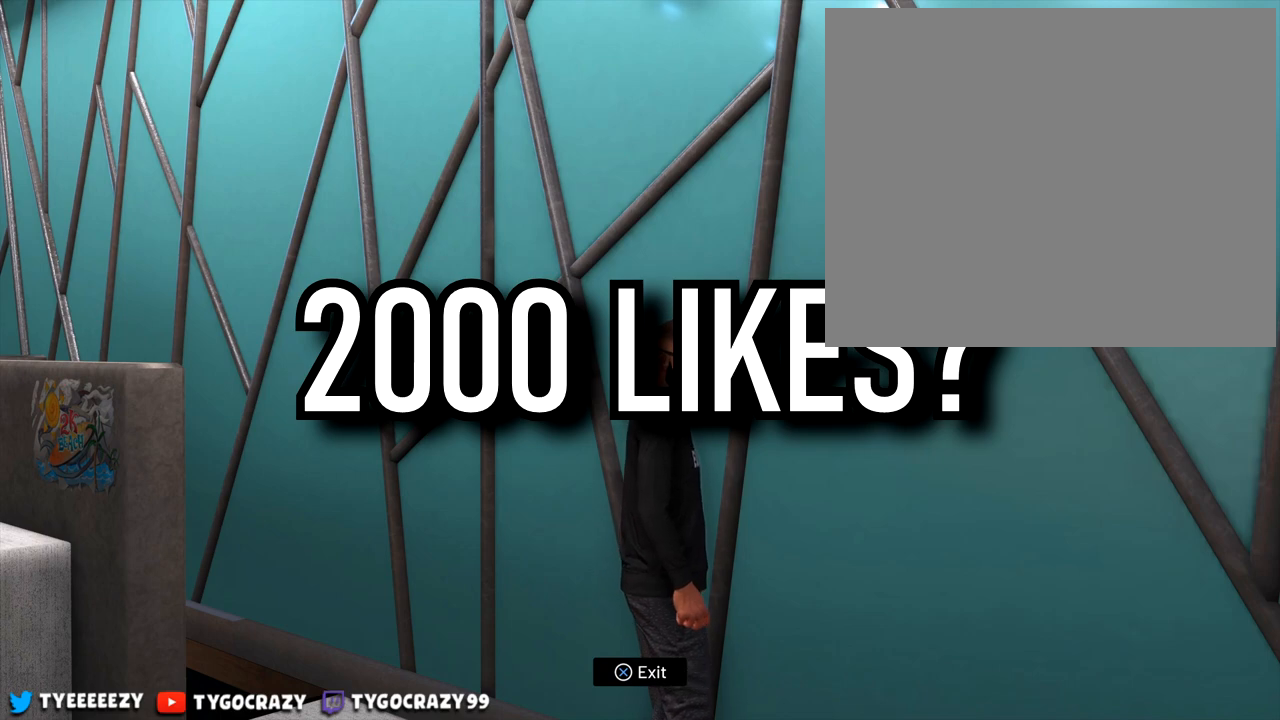
{"buttons": ["R2"], "left_stick": "down-left", "right_stick": "center", "events": [[250, "left_stick", "down-left"], [283, "R2", "down"]]}
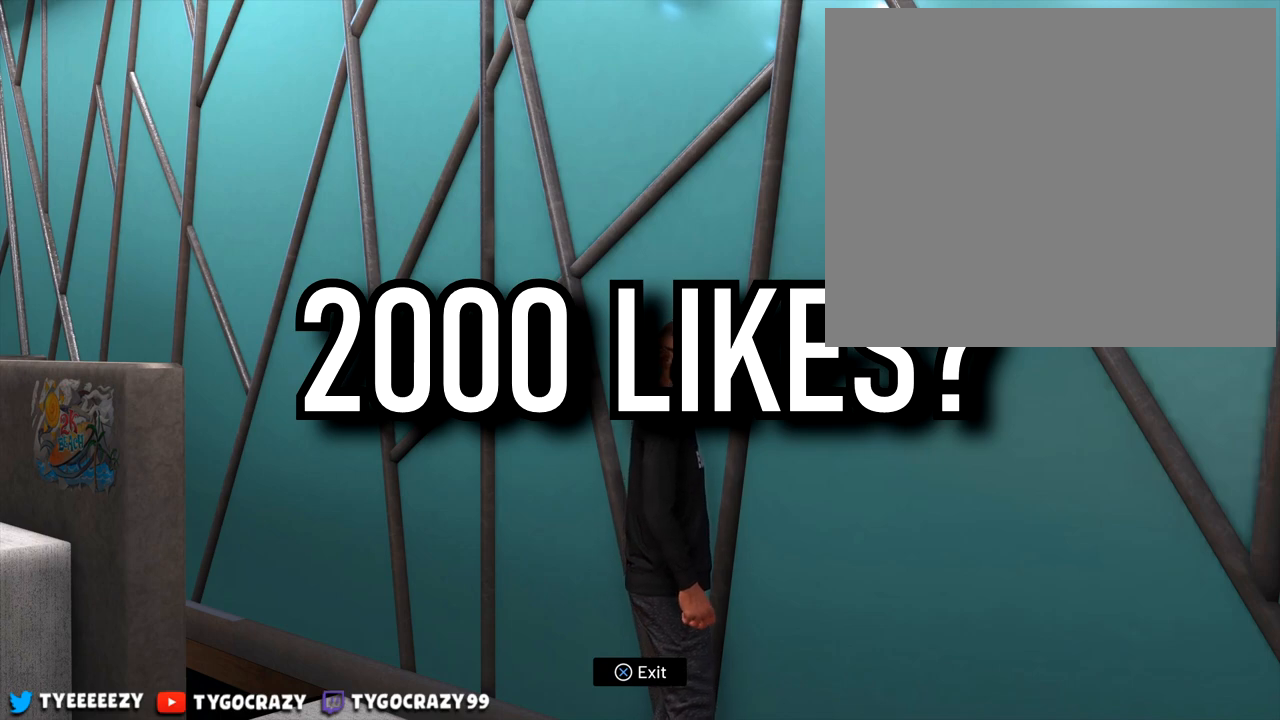
{"buttons": ["R2"], "left_stick": "down-left", "right_stick": "center", "events": []}
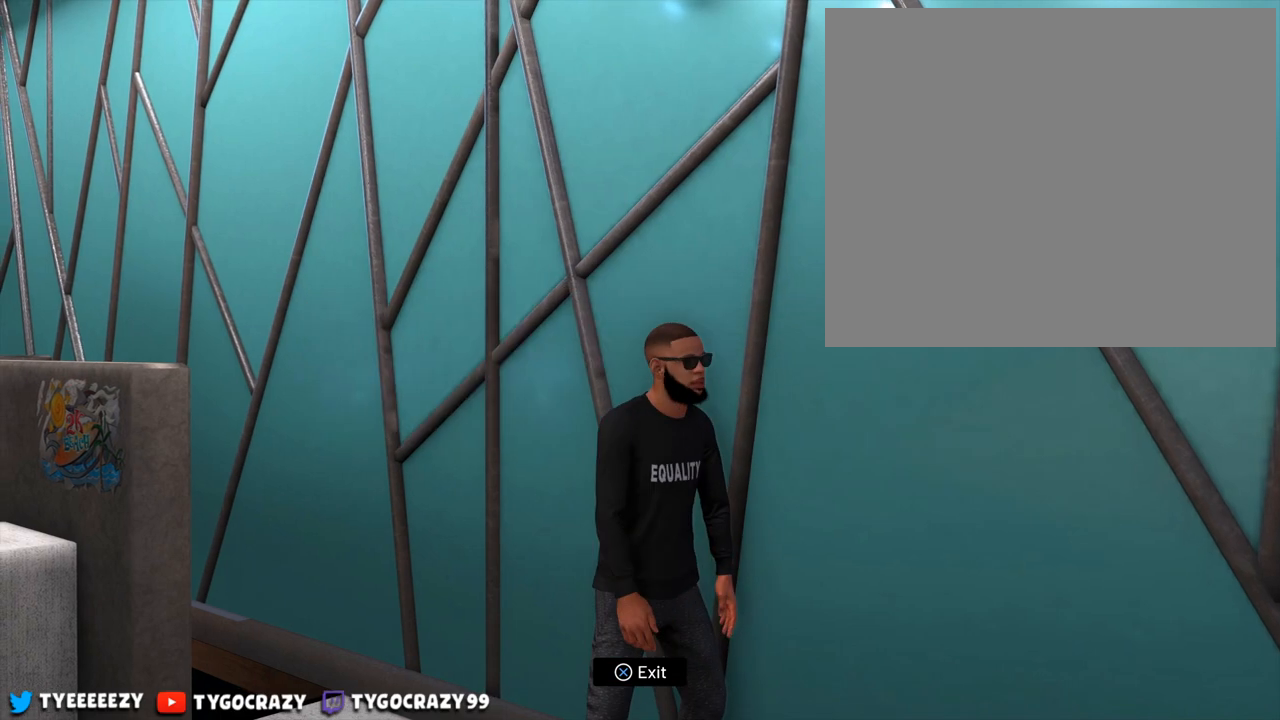
{"buttons": ["R2"], "left_stick": "down-left", "right_stick": "center", "events": []}